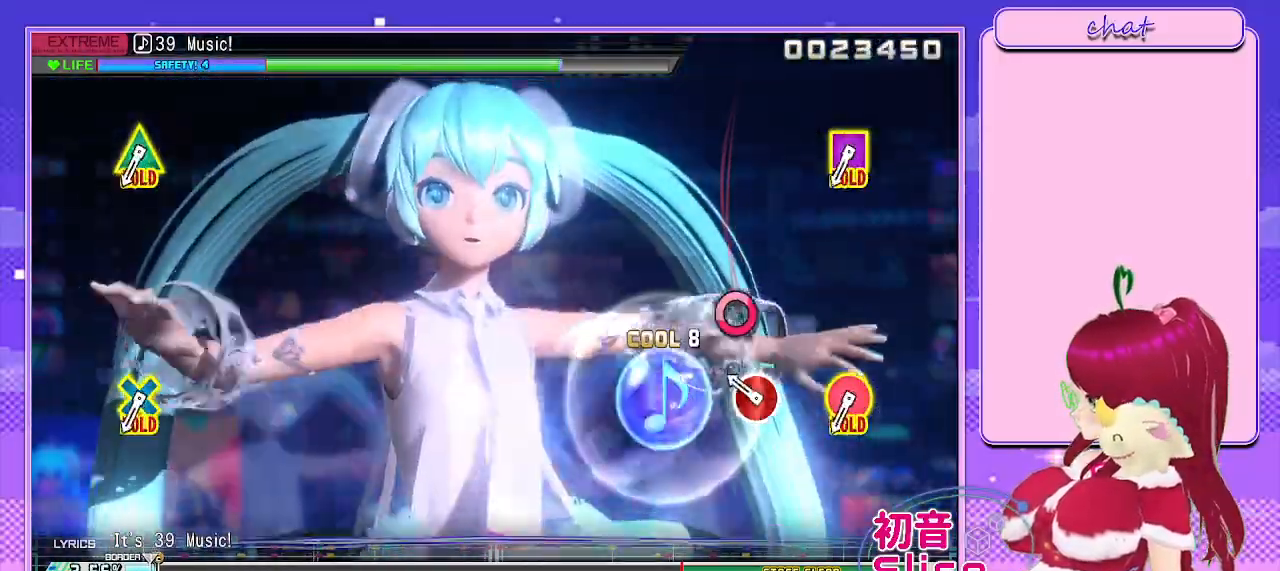
Gameplay with a controller (PlayStation layout); each line is a JSON object with the inputs held at the frame after it. "events" lists button and stick changes between this image and that frame as [ms after this image, input, new state], when the widget could be followed in between.
{"buttons": [], "left_stick": "center", "right_stick": "center", "events": [[200, "CIRCLE", "down"], [300, "CIRCLE", "up"]]}
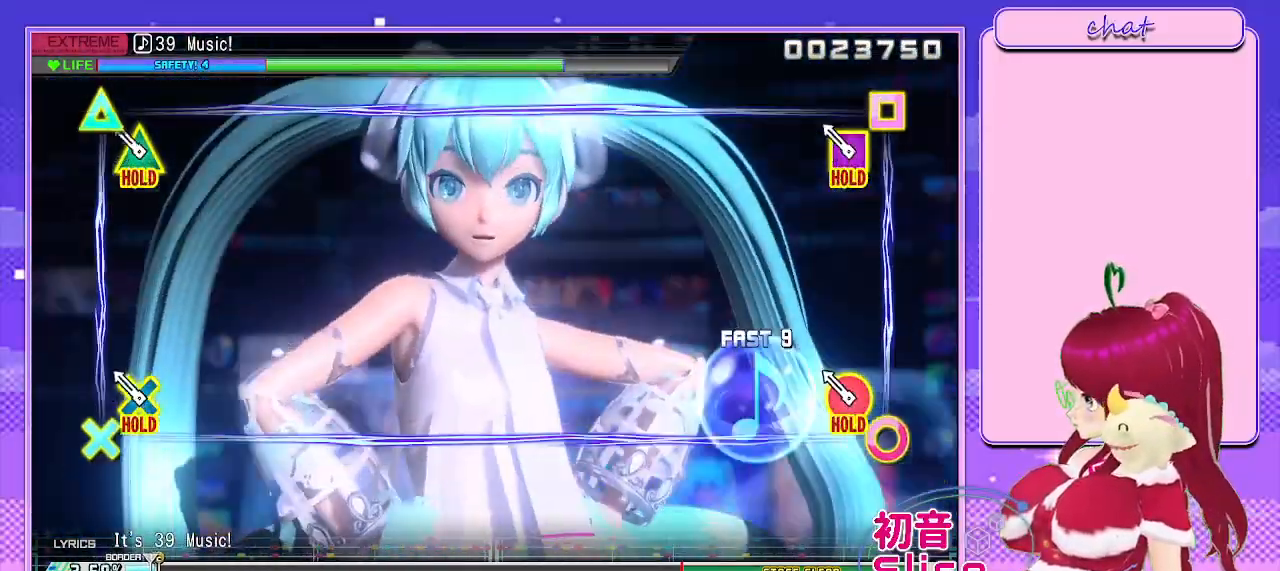
{"buttons": ["R2"], "left_stick": "center", "right_stick": "center", "events": [[233, "R2", "down"]]}
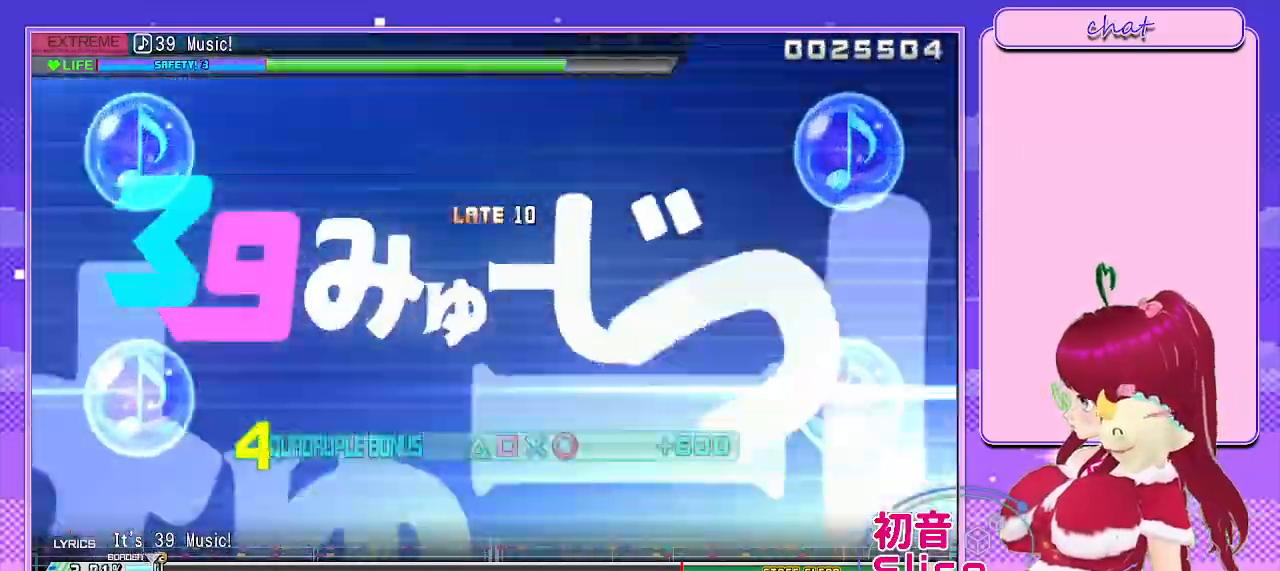
{"buttons": ["R2"], "left_stick": "center", "right_stick": "center", "events": []}
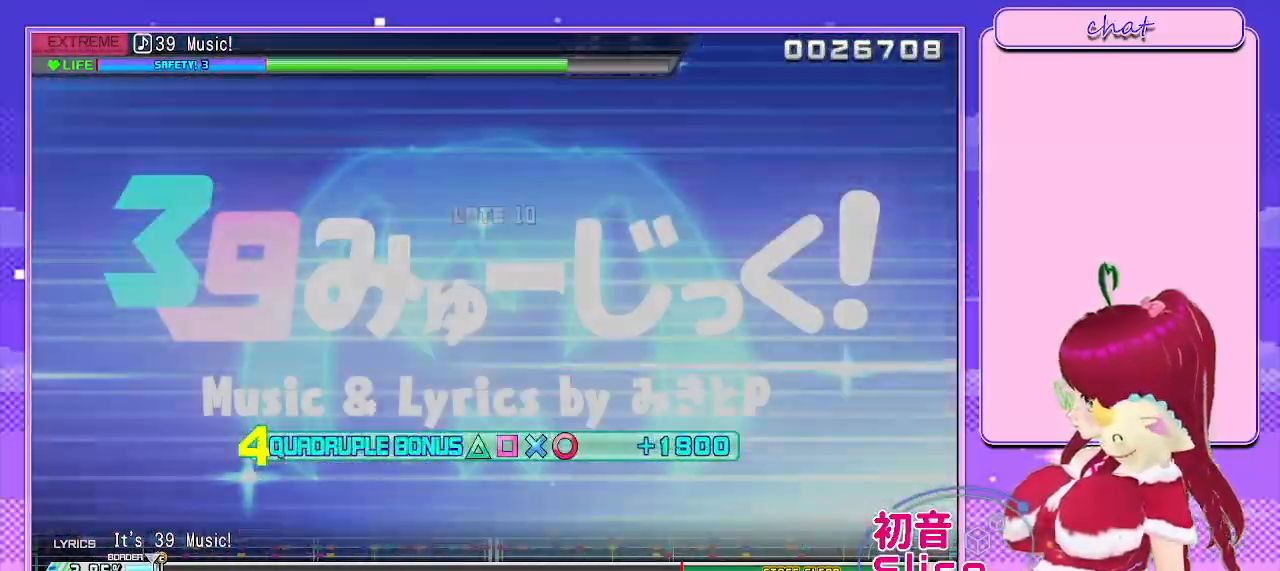
{"buttons": ["R2"], "left_stick": "center", "right_stick": "center", "events": []}
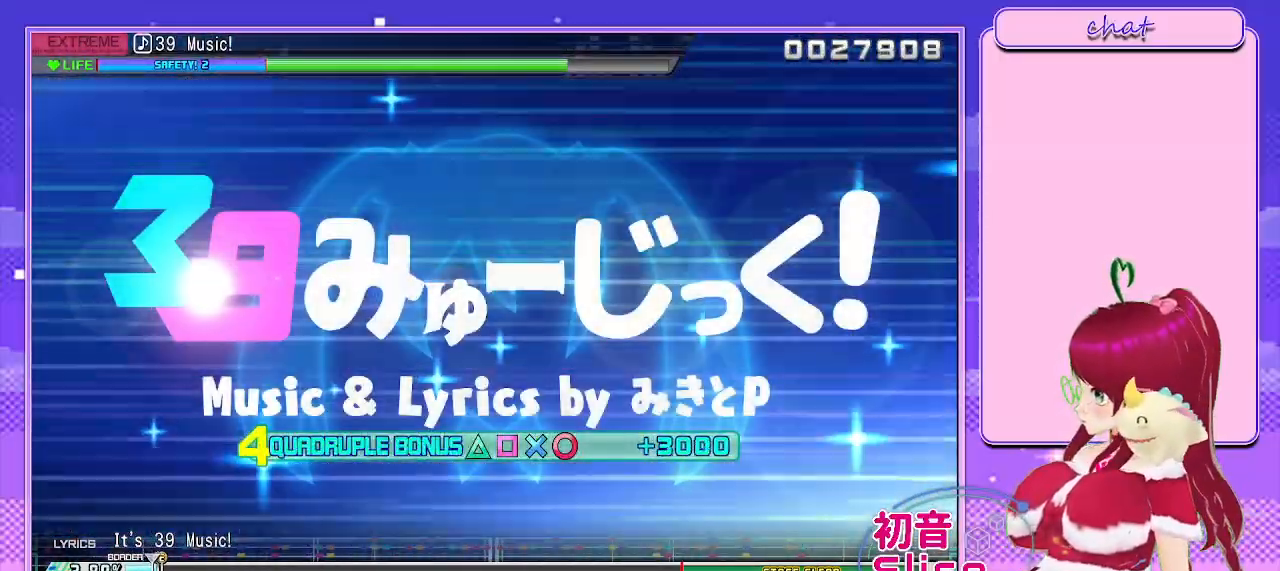
{"buttons": ["R2"], "left_stick": "center", "right_stick": "center", "events": []}
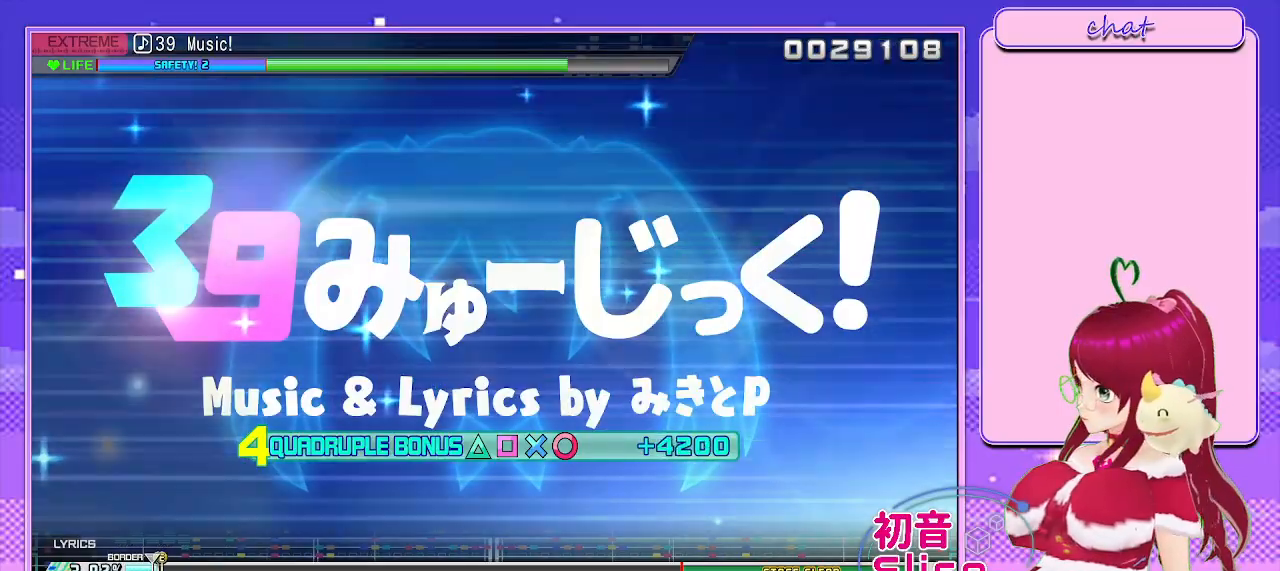
{"buttons": ["R2"], "left_stick": "center", "right_stick": "center", "events": []}
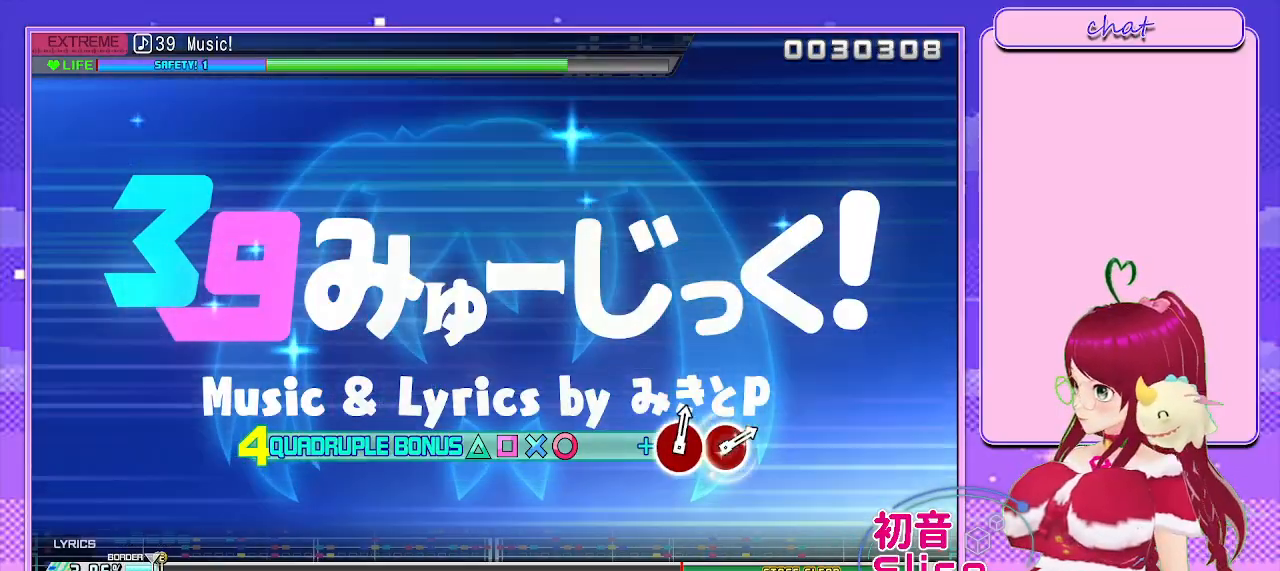
{"buttons": ["R2"], "left_stick": "center", "right_stick": "center", "events": []}
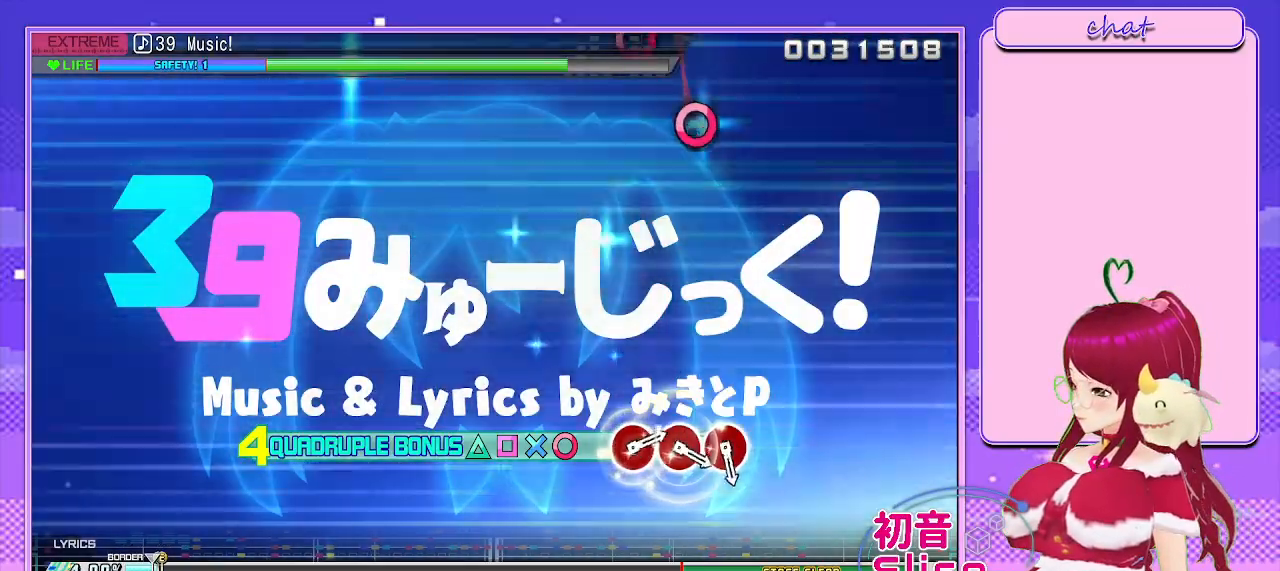
{"buttons": ["R2"], "left_stick": "center", "right_stick": "center", "events": []}
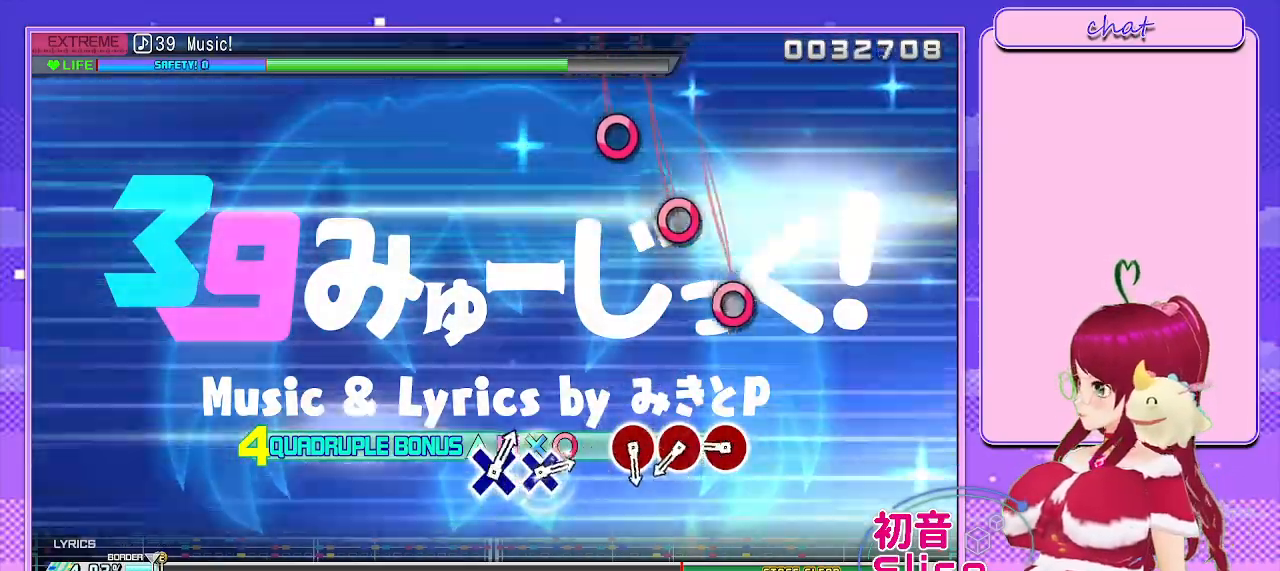
{"buttons": ["R2"], "left_stick": "center", "right_stick": "center", "events": [[417, "CIRCLE", "down"], [483, "CIRCLE", "up"]]}
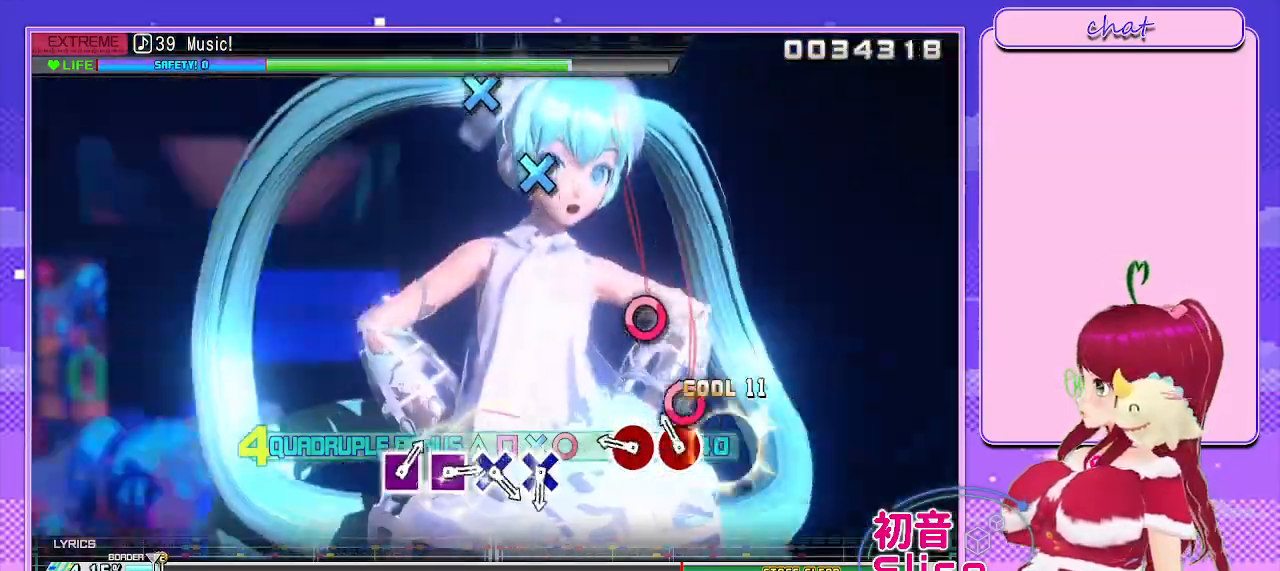
{"buttons": ["R2"], "left_stick": "center", "right_stick": "center", "events": [[133, "CIRCLE", "down"], [233, "CIRCLE", "up"], [367, "CIRCLE", "down"], [450, "CIRCLE", "up"]]}
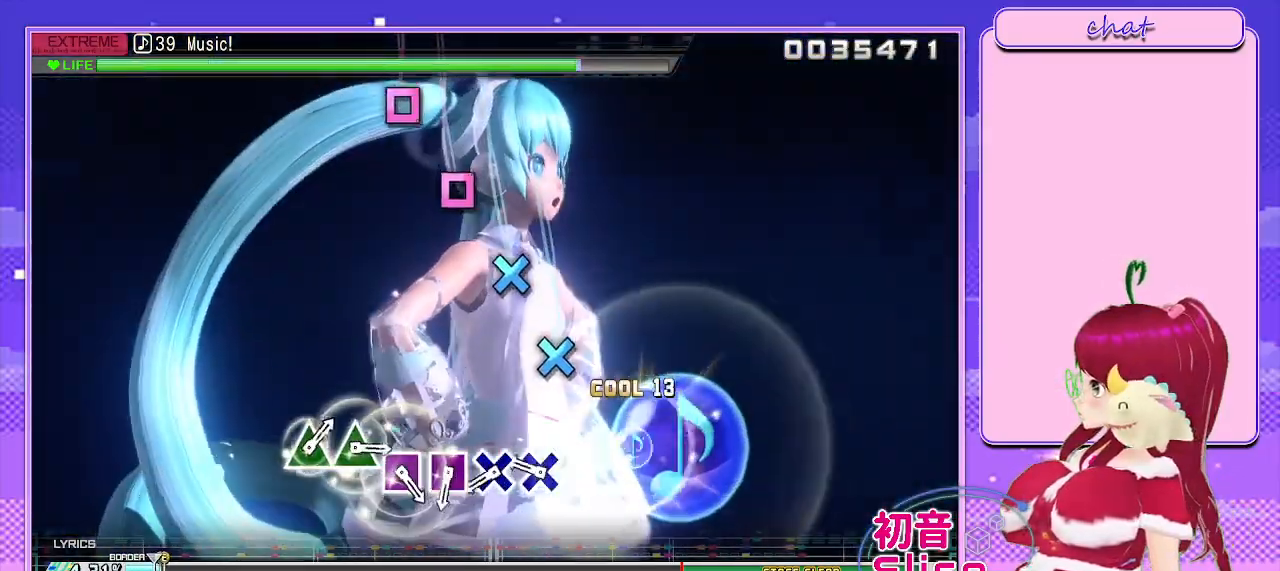
{"buttons": [], "left_stick": "center", "right_stick": "center", "events": [[67, "R2", "up"], [317, "CROSS", "down"], [417, "CROSS", "up"]]}
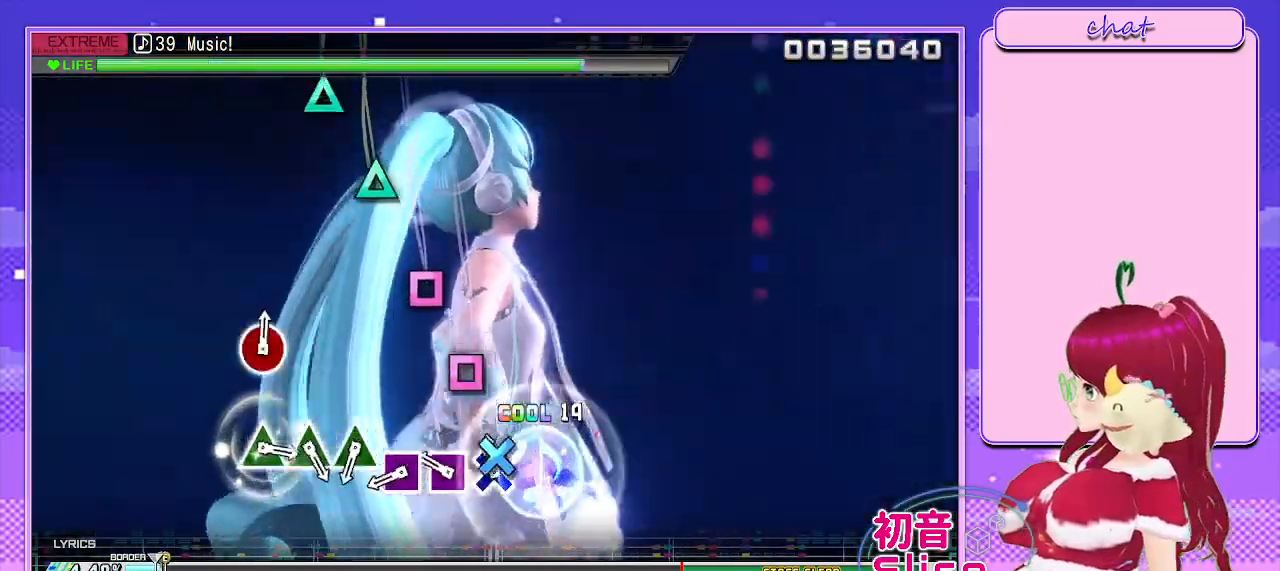
{"buttons": [], "left_stick": "center", "right_stick": "center", "events": [[33, "CROSS", "down"], [117, "CROSS", "up"], [267, "SQUARE", "down"], [367, "SQUARE", "up"]]}
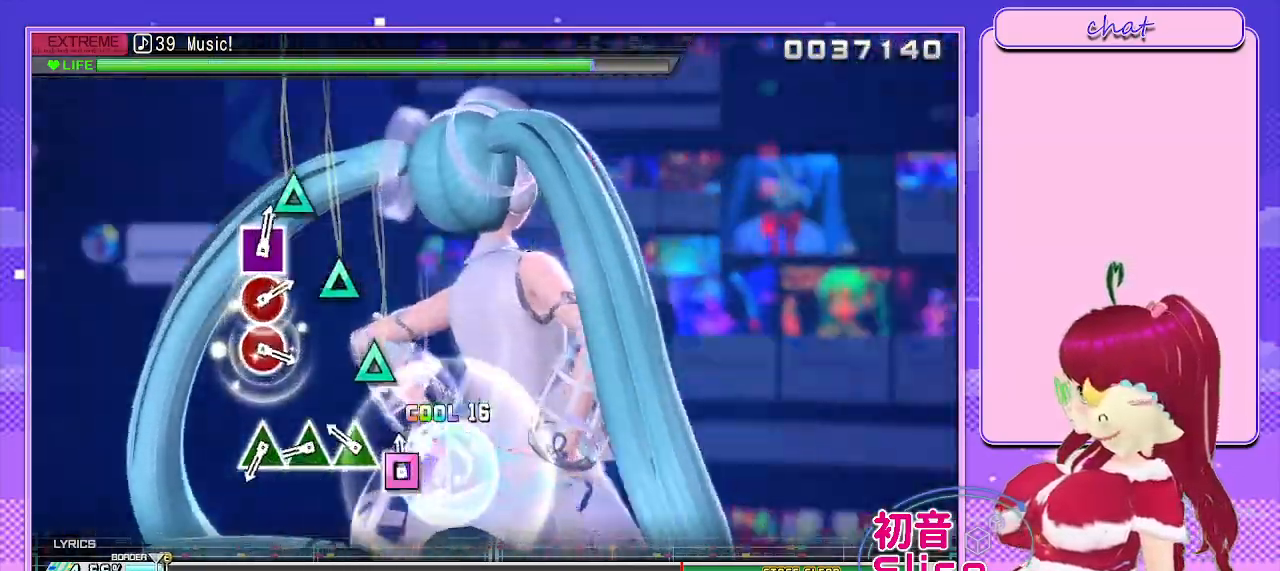
{"buttons": ["TRIANGLE"], "left_stick": "center", "right_stick": "center", "events": [[17, "SQUARE", "down"], [83, "SQUARE", "up"], [233, "TRIANGLE", "down"], [333, "TRIANGLE", "up"], [483, "TRIANGLE", "down"]]}
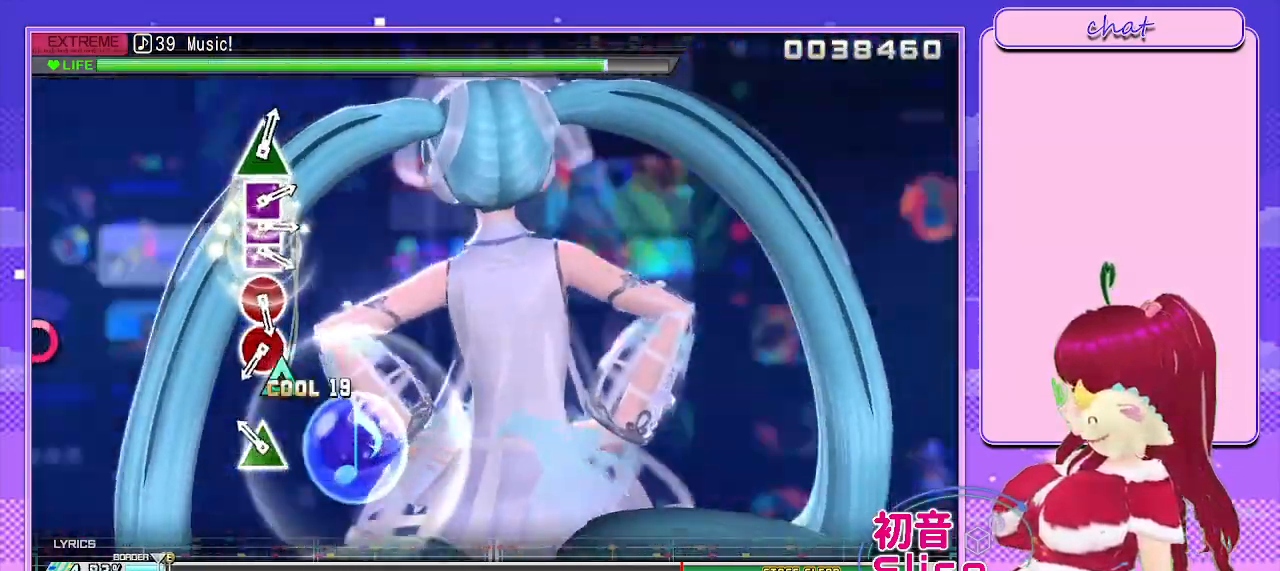
{"buttons": [], "left_stick": "center", "right_stick": "center", "events": [[83, "TRIANGLE", "up"], [217, "TRIANGLE", "down"], [317, "TRIANGLE", "up"]]}
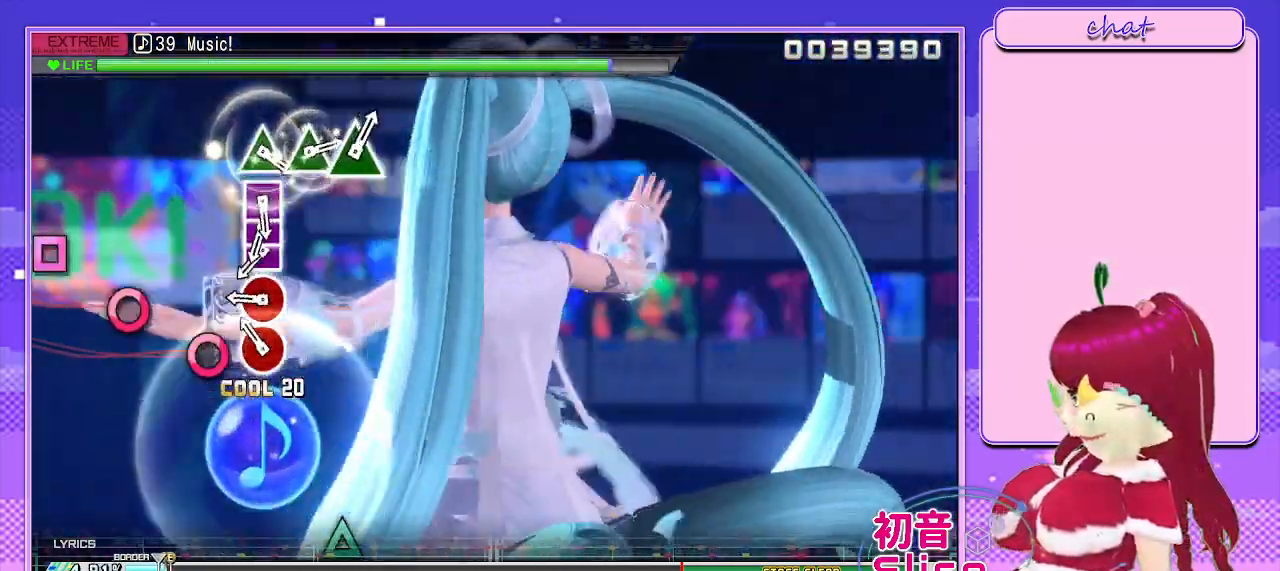
{"buttons": [], "left_stick": "center", "right_stick": "center", "events": [[183, "CIRCLE", "down"], [283, "CIRCLE", "up"], [383, "CIRCLE", "down"], [483, "CIRCLE", "up"]]}
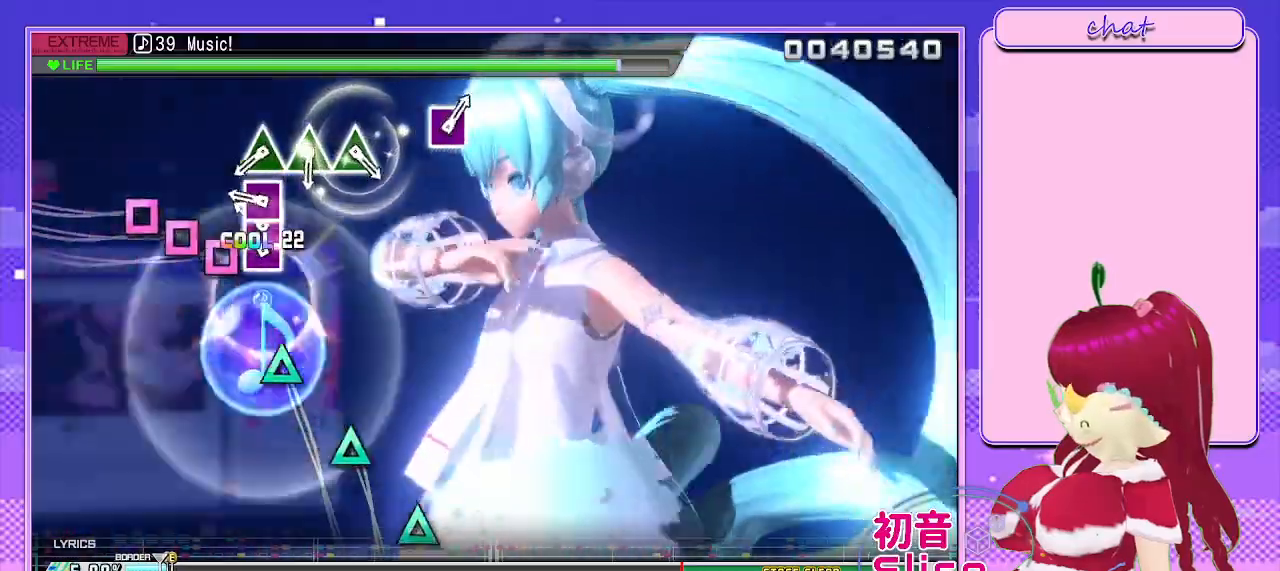
{"buttons": [], "left_stick": "center", "right_stick": "center", "events": [[117, "SQUARE", "down"], [217, "DPAD_LEFT", "down"], [233, "SQUARE", "up"], [333, "SQUARE", "down"], [383, "DPAD_LEFT", "up"], [433, "SQUARE", "up"]]}
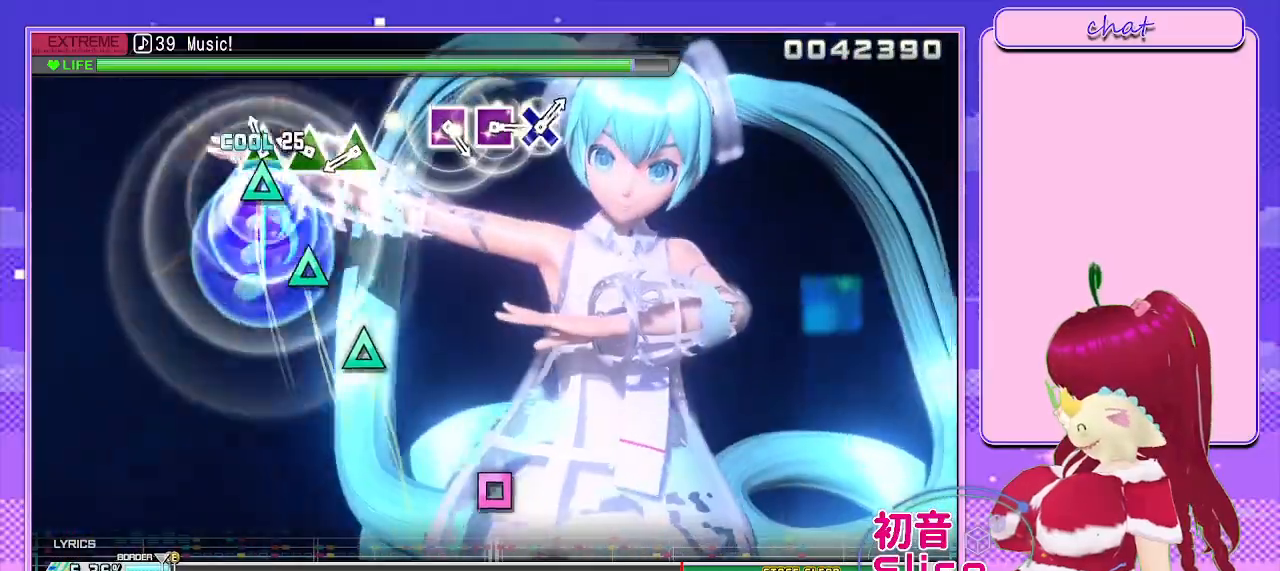
{"buttons": [], "left_stick": "center", "right_stick": "center", "events": [[67, "TRIANGLE", "down"], [167, "TRIANGLE", "up"], [300, "TRIANGLE", "down"], [417, "TRIANGLE", "up"]]}
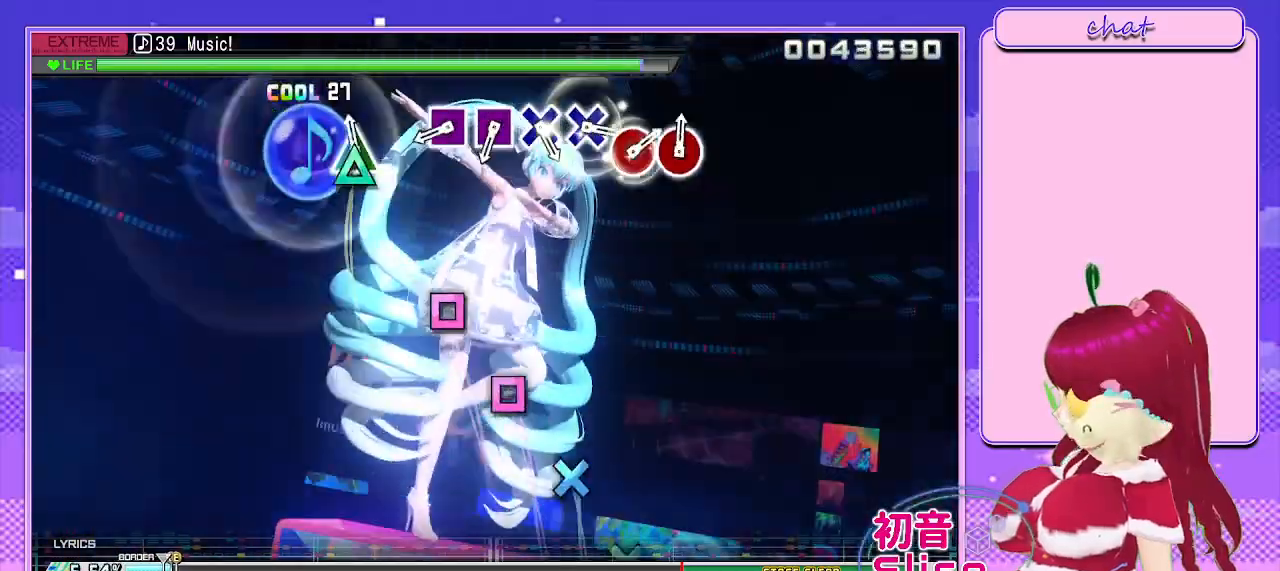
{"buttons": [], "left_stick": "center", "right_stick": "center", "events": [[67, "TRIANGLE", "down"], [167, "TRIANGLE", "up"]]}
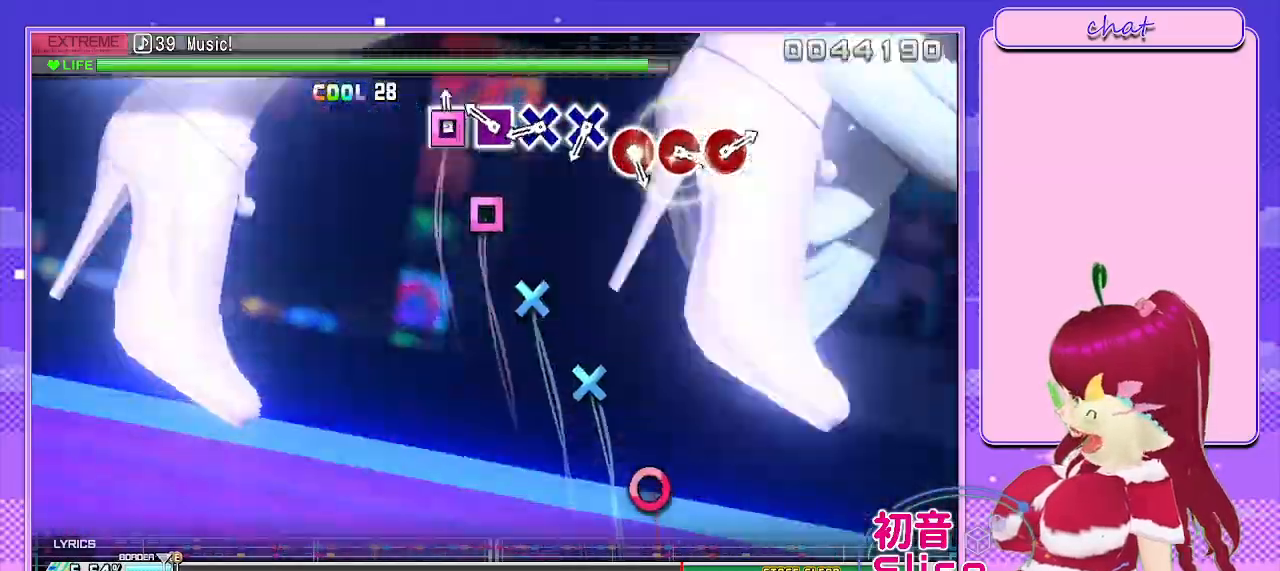
{"buttons": ["CROSS"], "left_stick": "center", "right_stick": "center", "events": [[17, "SQUARE", "down"], [117, "SQUARE", "up"], [250, "SQUARE", "down"], [333, "SQUARE", "up"], [483, "CROSS", "down"]]}
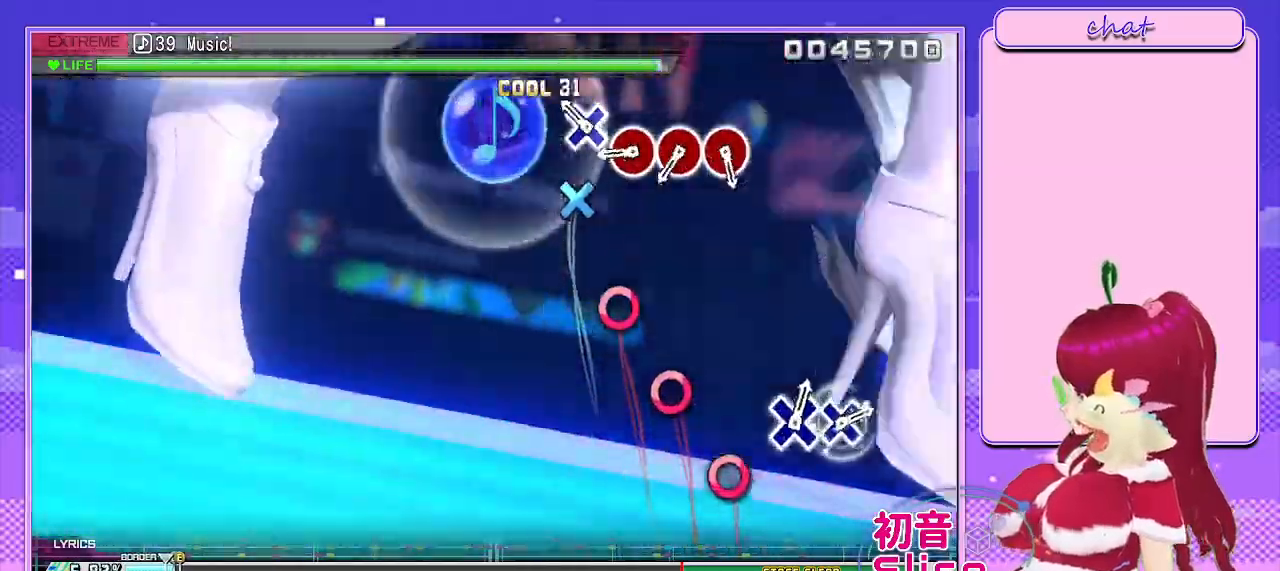
{"buttons": ["CIRCLE"], "left_stick": "center", "right_stick": "center", "events": [[83, "CROSS", "up"], [200, "CROSS", "down"], [300, "CROSS", "up"], [433, "CIRCLE", "down"]]}
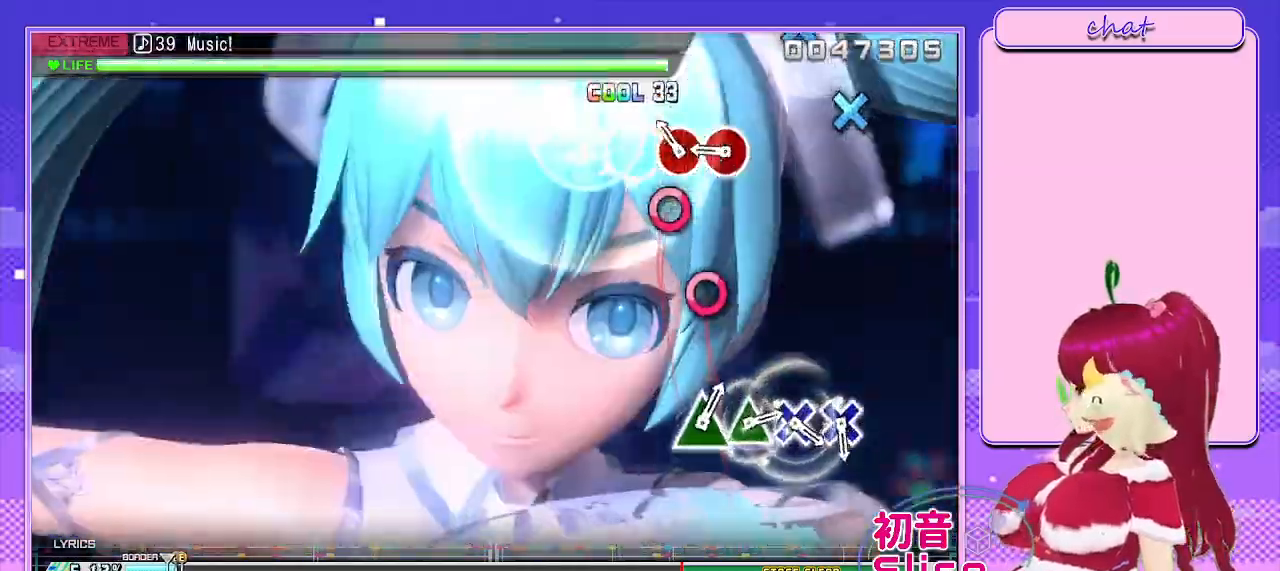
{"buttons": ["CIRCLE"], "left_stick": "center", "right_stick": "center", "events": [[33, "CIRCLE", "up"], [167, "CIRCLE", "down"], [267, "CIRCLE", "up"], [417, "CIRCLE", "down"]]}
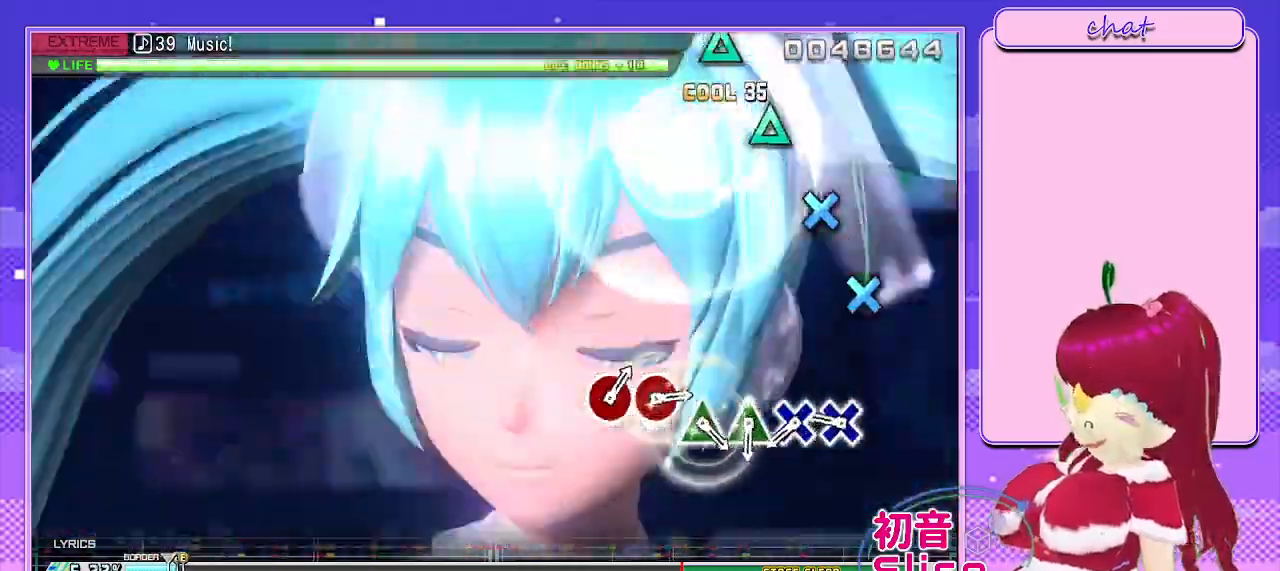
{"buttons": [], "left_stick": "center", "right_stick": "center", "events": [[17, "CIRCLE", "up"], [367, "CROSS", "down"], [483, "CROSS", "up"]]}
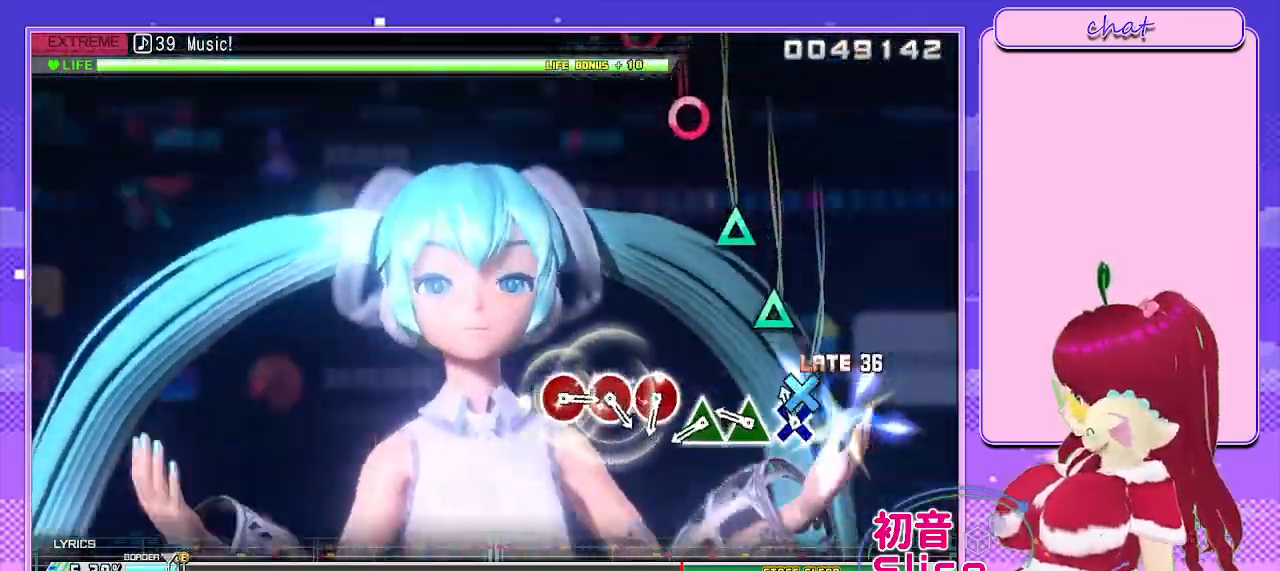
{"buttons": [], "left_stick": "center", "right_stick": "center", "events": [[83, "CROSS", "down"], [150, "CROSS", "up"], [333, "TRIANGLE", "down"], [433, "TRIANGLE", "up"]]}
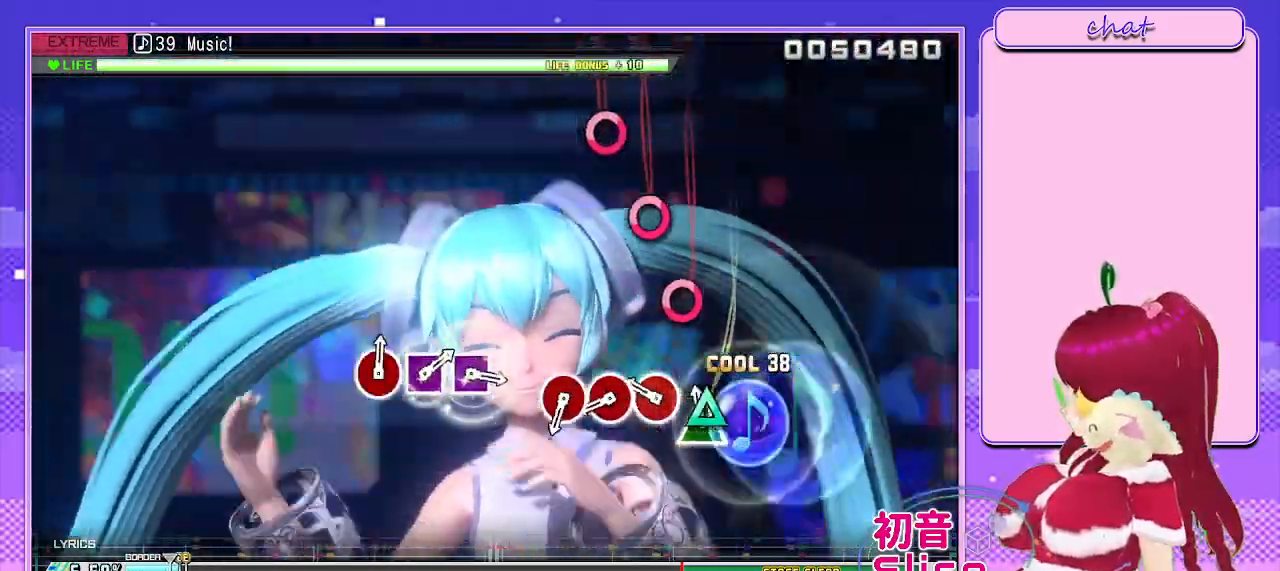
{"buttons": [], "left_stick": "center", "right_stick": "center", "events": [[50, "TRIANGLE", "down"], [150, "TRIANGLE", "up"], [300, "CIRCLE", "down"], [400, "CIRCLE", "up"]]}
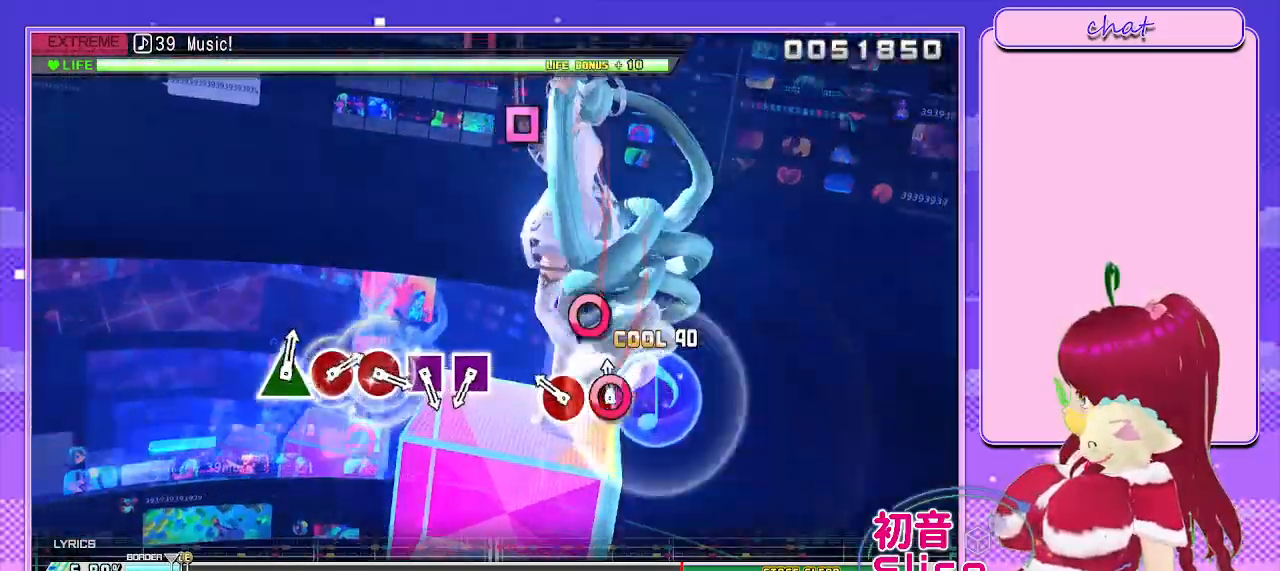
{"buttons": [], "left_stick": "center", "right_stick": "center", "events": [[17, "CIRCLE", "down"], [133, "CIRCLE", "up"], [233, "CIRCLE", "down"], [350, "CIRCLE", "up"]]}
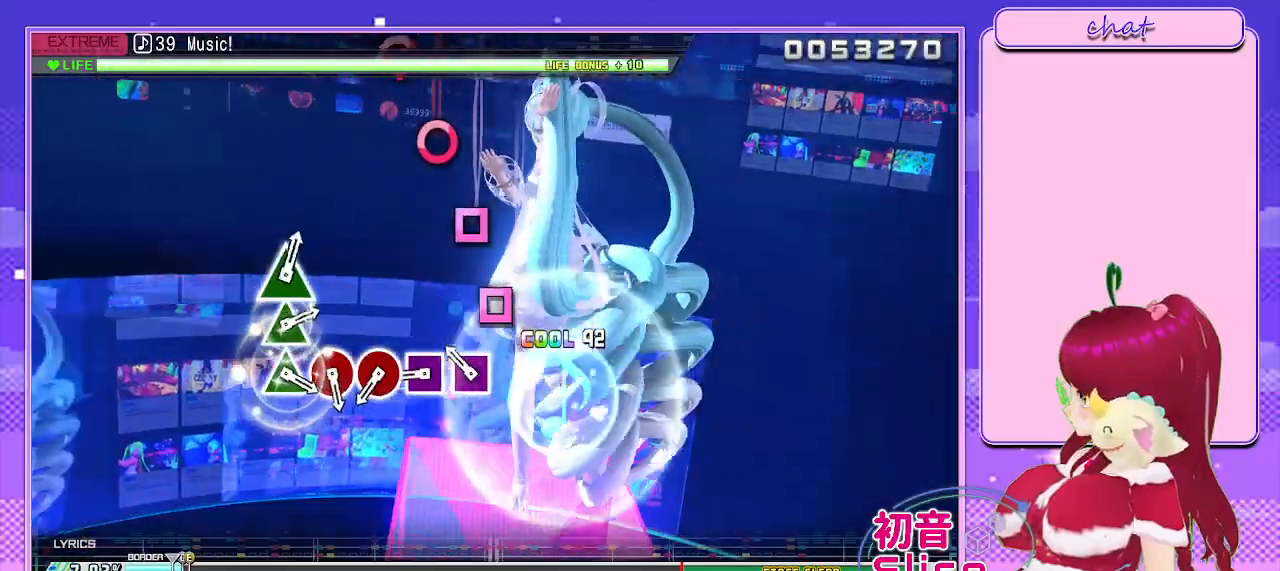
{"buttons": ["SQUARE"], "left_stick": "center", "right_stick": "center", "events": [[250, "SQUARE", "down"], [333, "SQUARE", "up"], [450, "SQUARE", "down"]]}
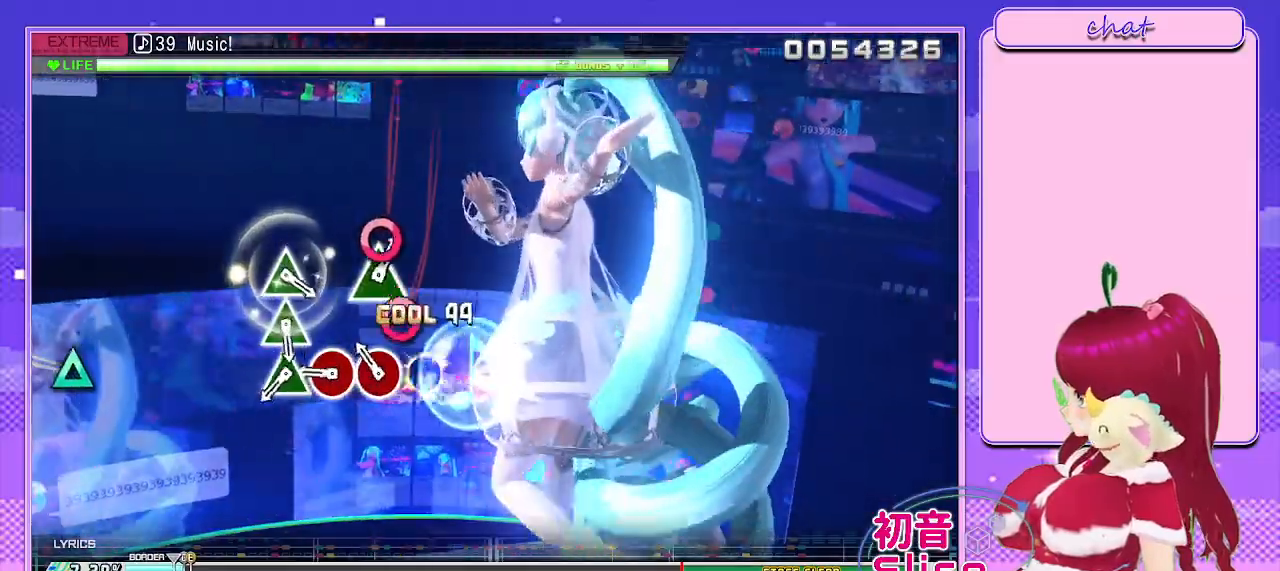
{"buttons": [], "left_stick": "center", "right_stick": "center", "events": [[50, "SQUARE", "up"], [150, "CIRCLE", "down"], [283, "CIRCLE", "up"], [383, "CIRCLE", "down"], [467, "CIRCLE", "up"]]}
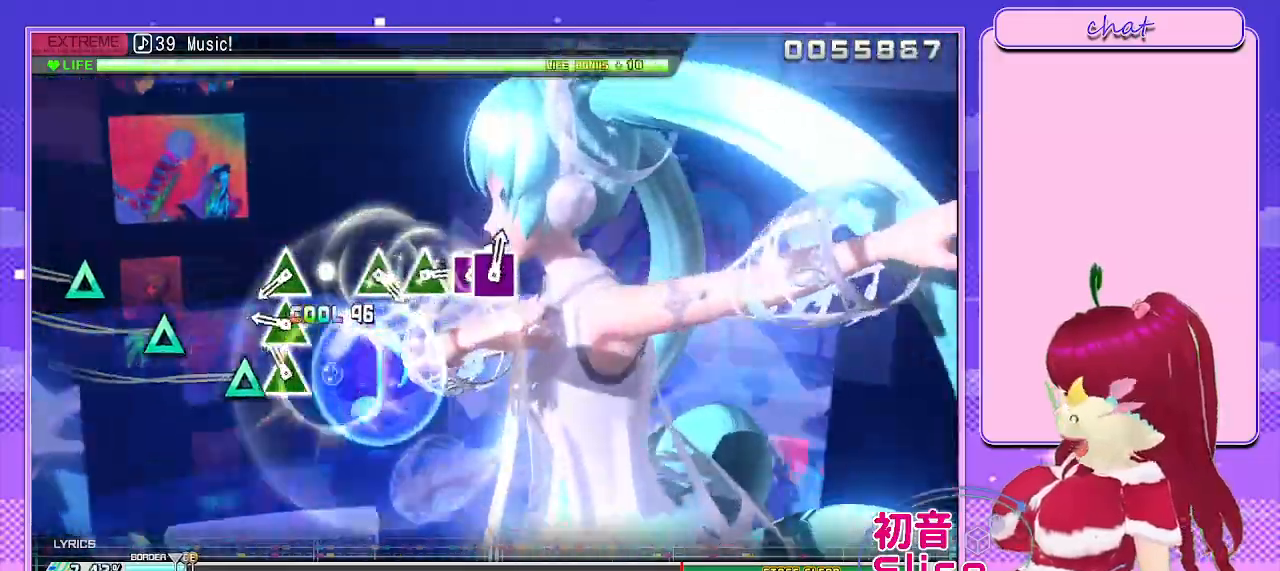
{"buttons": [], "left_stick": "center", "right_stick": "center", "events": [[100, "TRIANGLE", "down"], [217, "TRIANGLE", "up"], [333, "TRIANGLE", "down"], [450, "TRIANGLE", "up"]]}
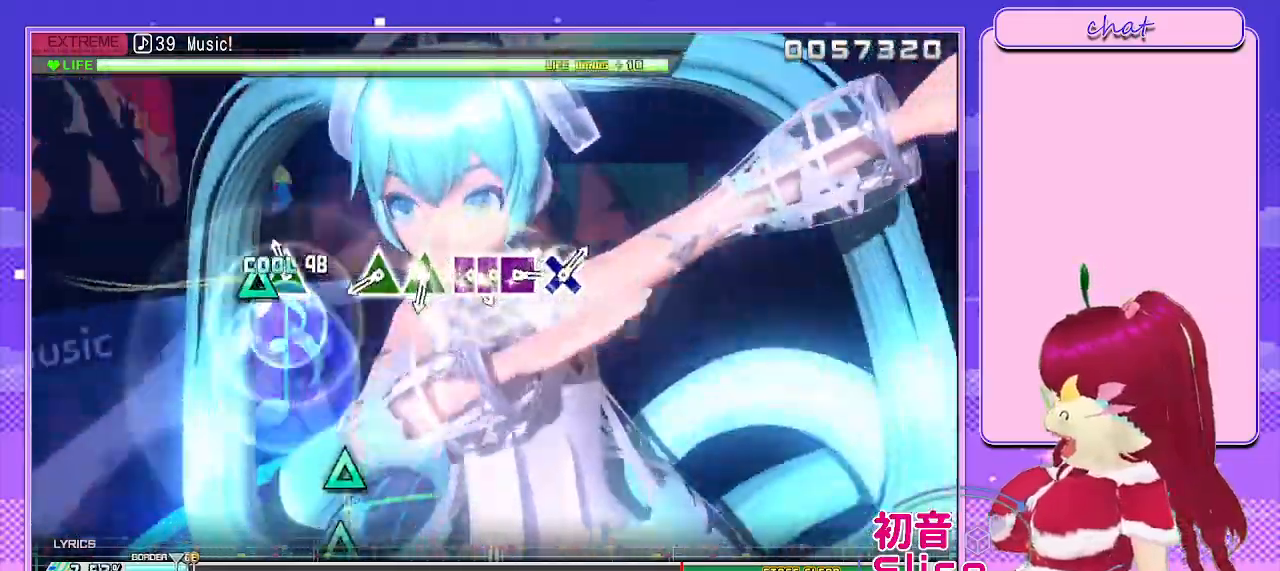
{"buttons": [], "left_stick": "center", "right_stick": "center", "events": [[83, "TRIANGLE", "down"], [183, "TRIANGLE", "up"]]}
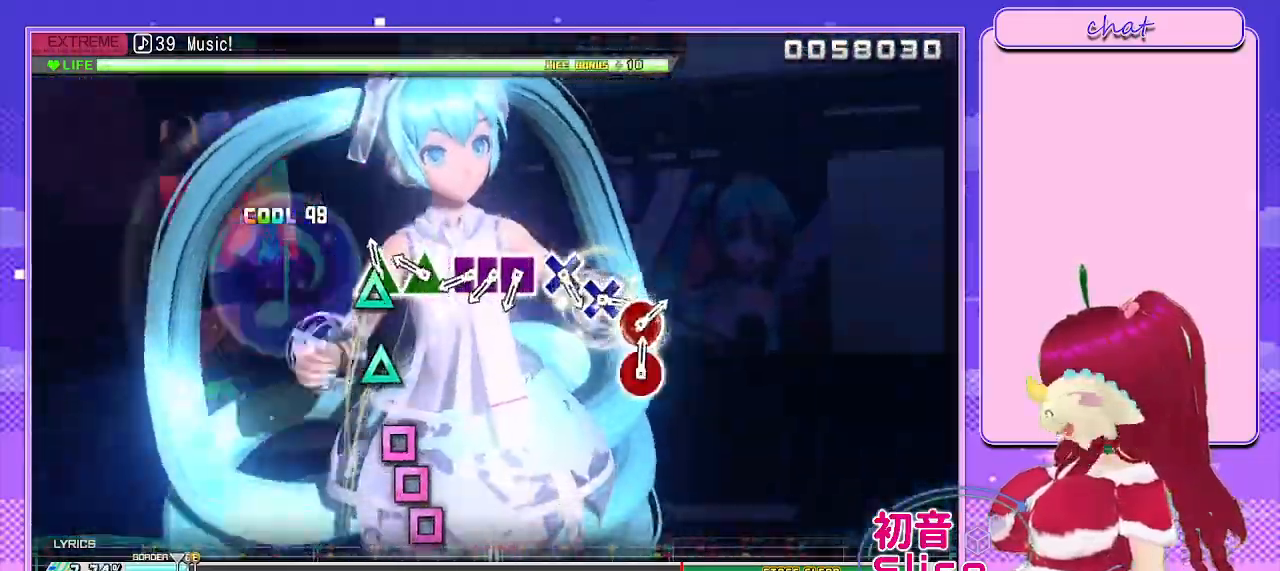
{"buttons": ["SQUARE"], "left_stick": "center", "right_stick": "center", "events": [[83, "TRIANGLE", "down"], [183, "TRIANGLE", "up"], [283, "TRIANGLE", "down"], [383, "TRIANGLE", "up"], [483, "SQUARE", "down"]]}